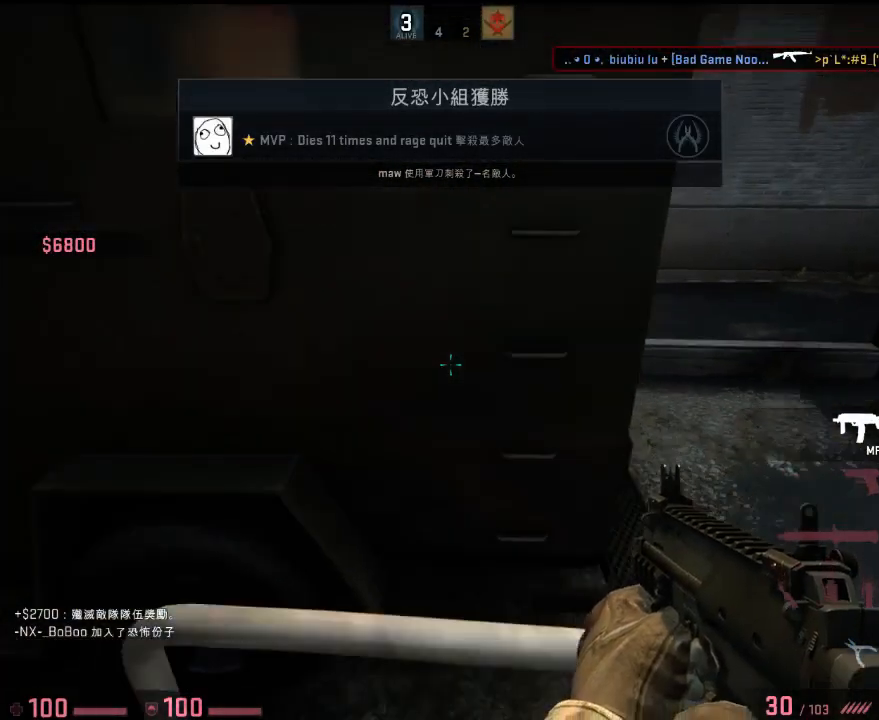
Gameplay with keyboard; each line is a JSON object with the keys held at the frame after it. "events" lists presses ("down") and releases ("up") of "1", "2", "3", "4", "5", "6", "a", "alt", "b", "c", "caps_lock", "ctrl", "d", "e", "f", "g", "h", "q", "r", "s", "shift", "space", "super", "t", "tab", "tilde", "v", "w", "x", "y" and "z" between this image and that frame as [ms after this image, input, new state], when the widget could be followed in between. No other keys are recorded. Mouse input is not recorded.
{"keys": ["d", "w"], "events": [[184, "space", "down"], [184, "w", "down"], [317, "ctrl", "down"], [317, "space", "up"], [317, "v", "down"], [417, "d", "down"], [501, "ctrl", "up"], [501, "v", "up"]]}
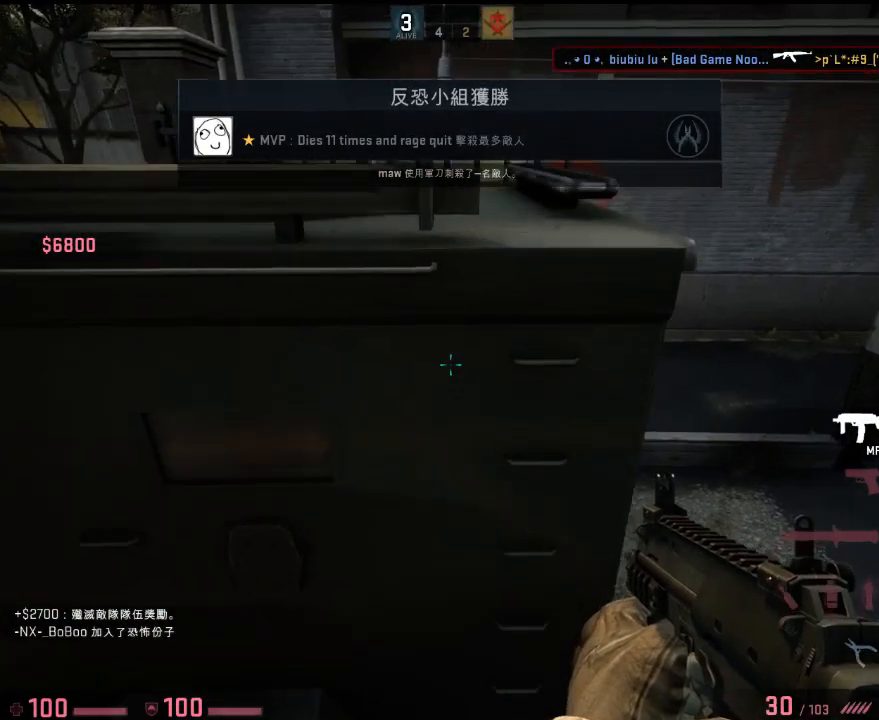
{"keys": ["w"], "events": [[117, "w", "up"], [133, "d", "up"], [217, "w", "down"]]}
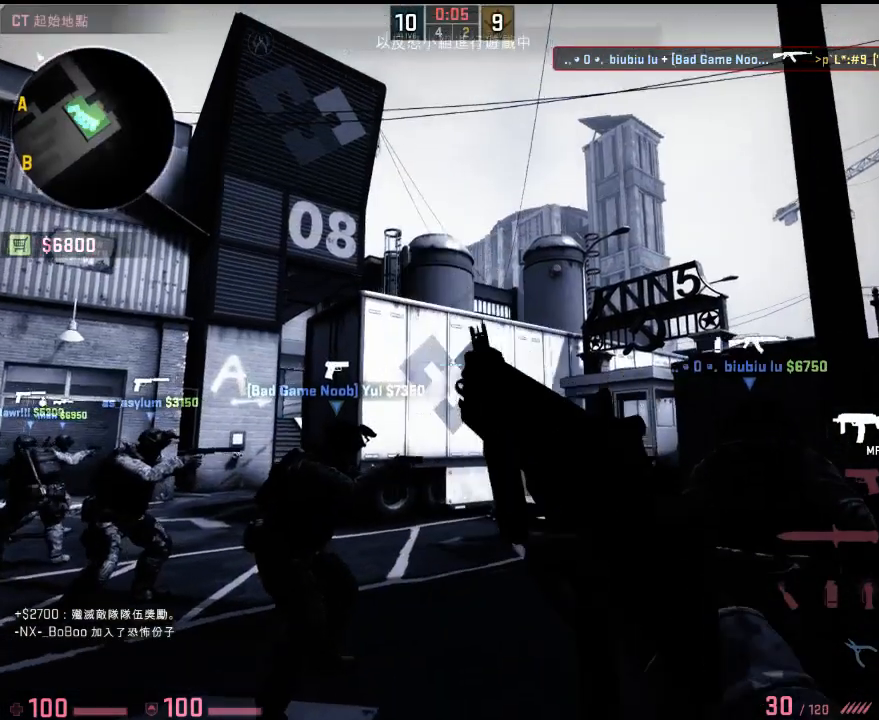
{"keys": ["3", "d"], "events": [[16, "w", "up"], [417, "3", "down"], [450, "d", "down"]]}
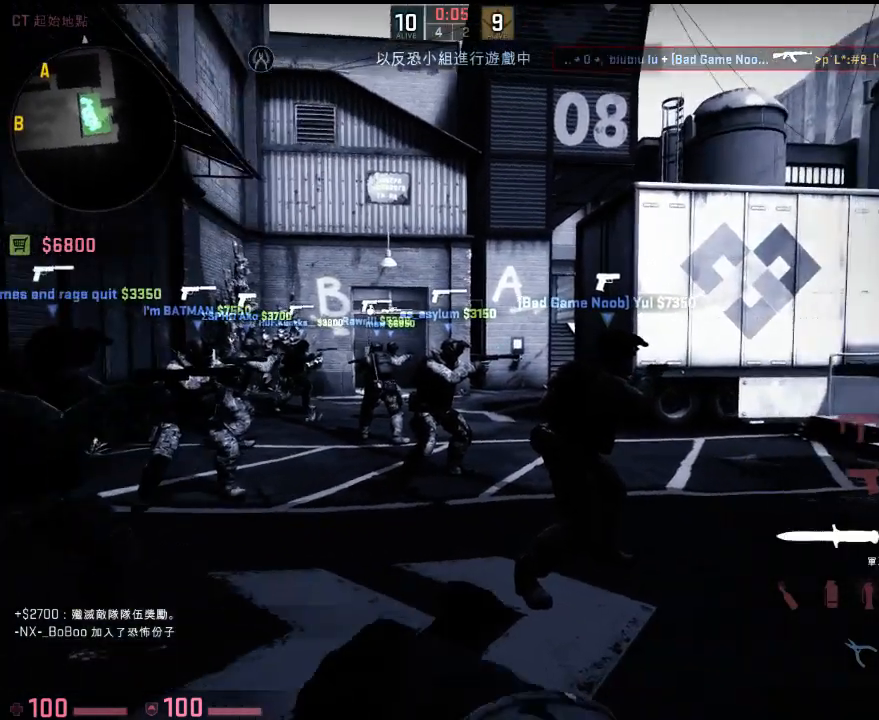
{"keys": [], "events": [[66, "3", "up"], [150, "d", "up"], [150, "q", "down"], [150, "w", "down"], [283, "q", "up"], [450, "w", "up"]]}
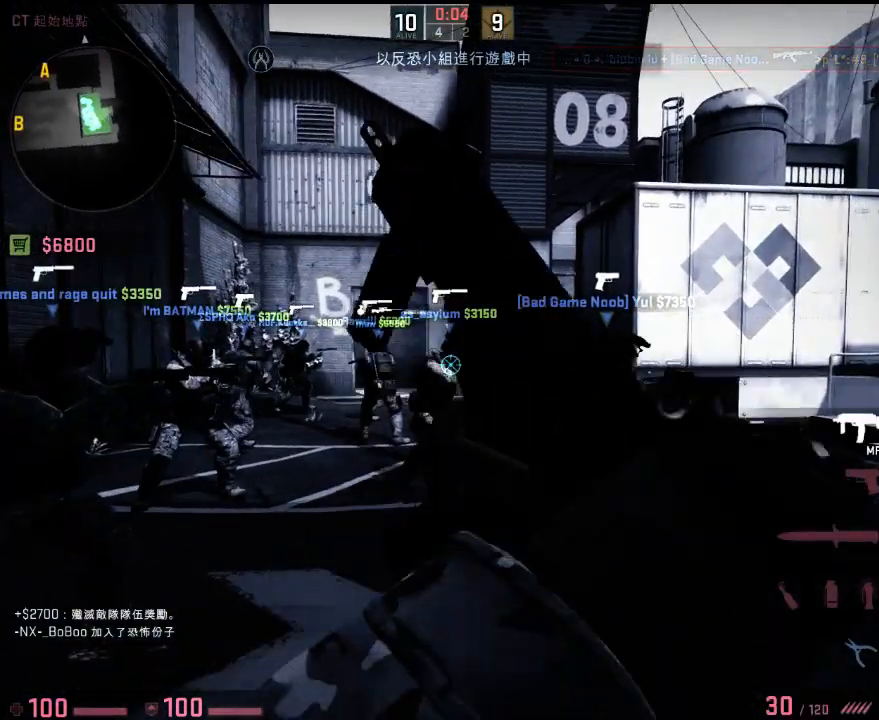
{"keys": [], "events": [[368, "b", "down"], [468, "b", "up"]]}
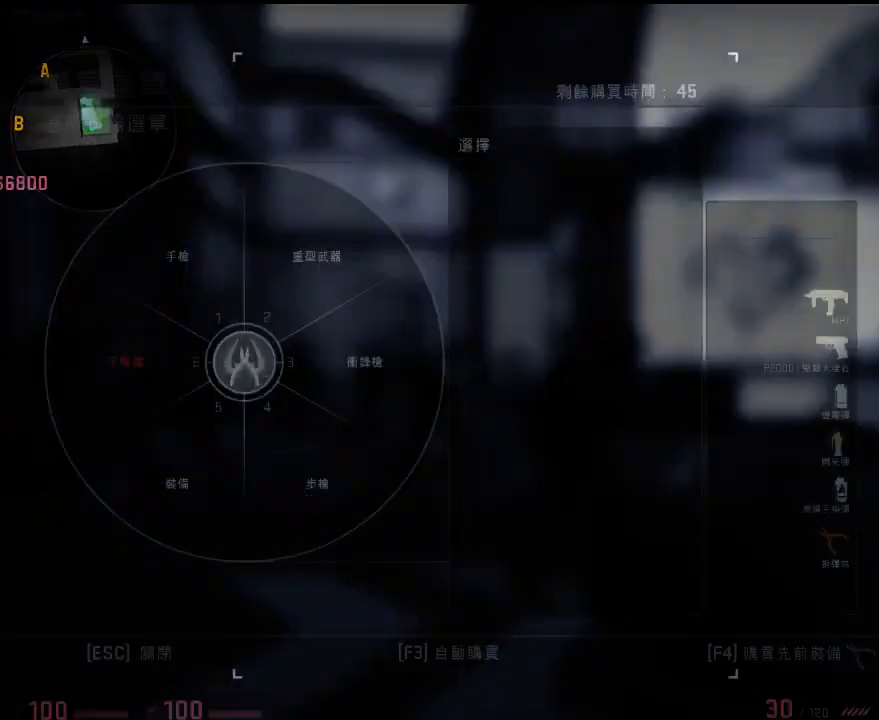
{"keys": [], "events": []}
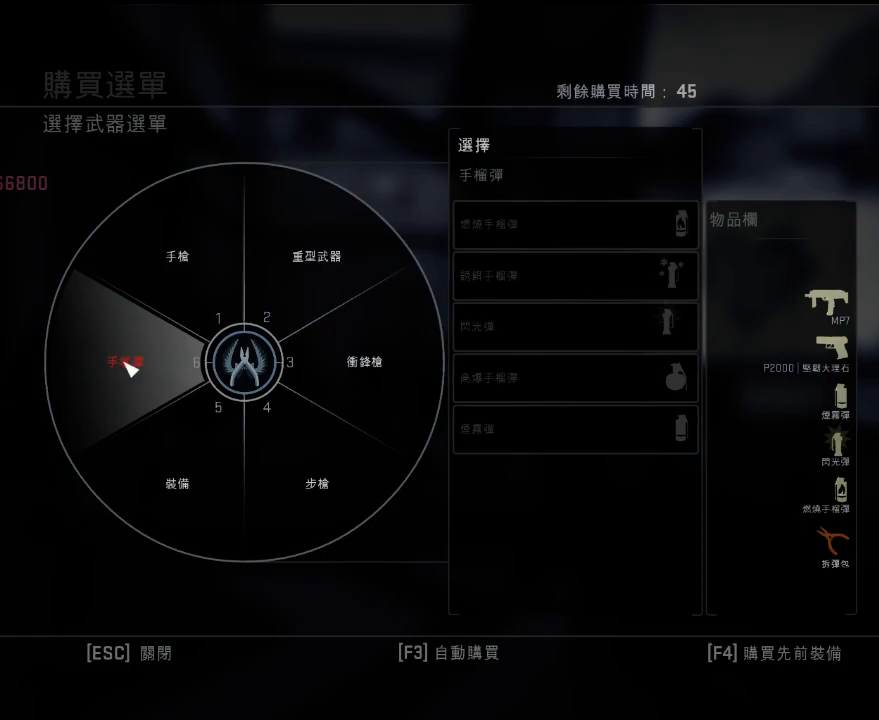
{"keys": [], "events": []}
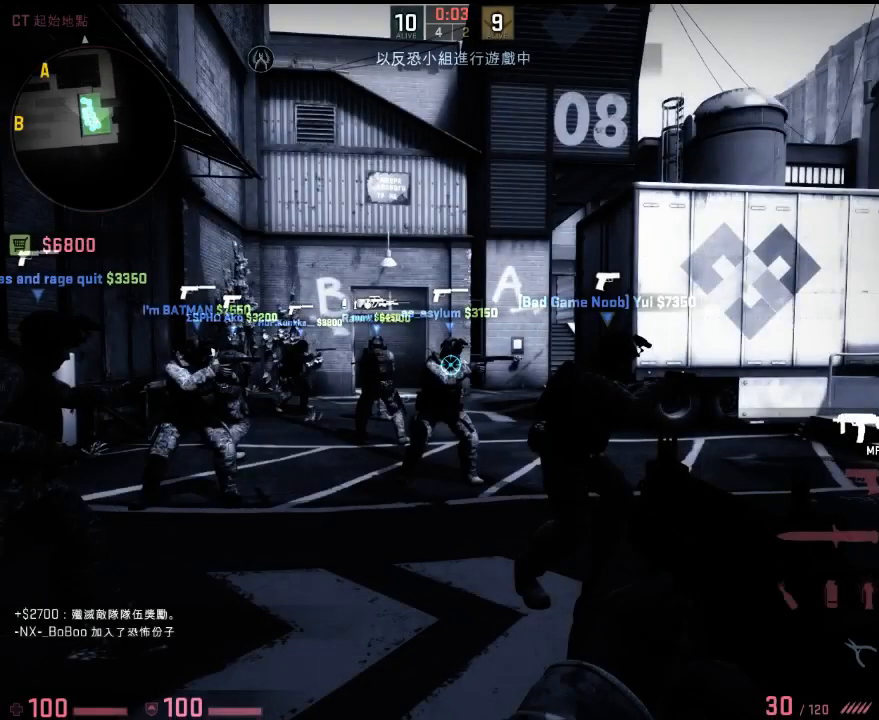
{"keys": ["3", "w"], "events": [[451, "w", "down"], [501, "3", "down"]]}
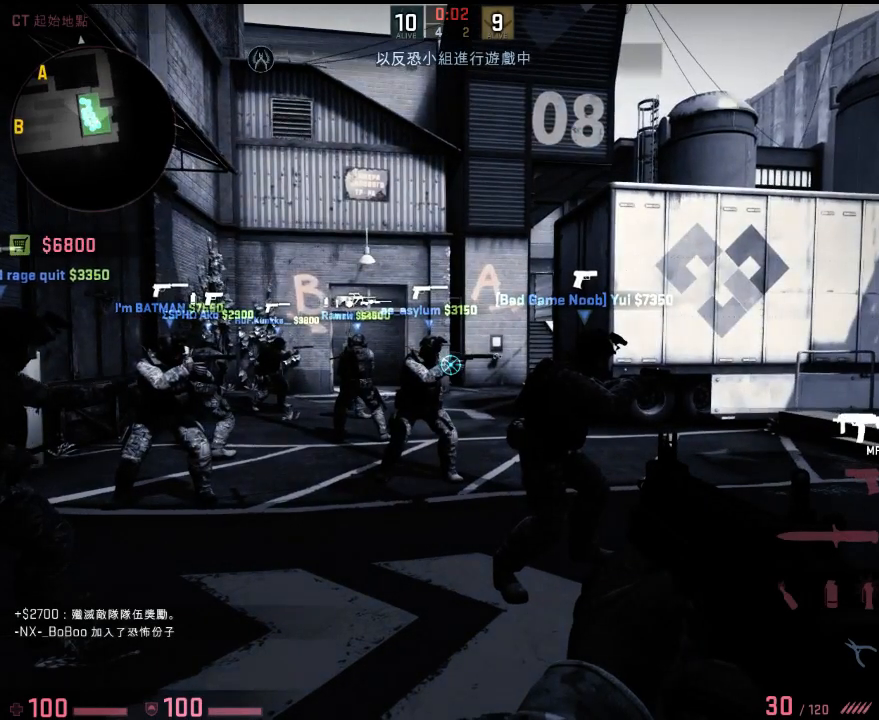
{"keys": [], "events": [[100, "3", "up"], [184, "w", "up"]]}
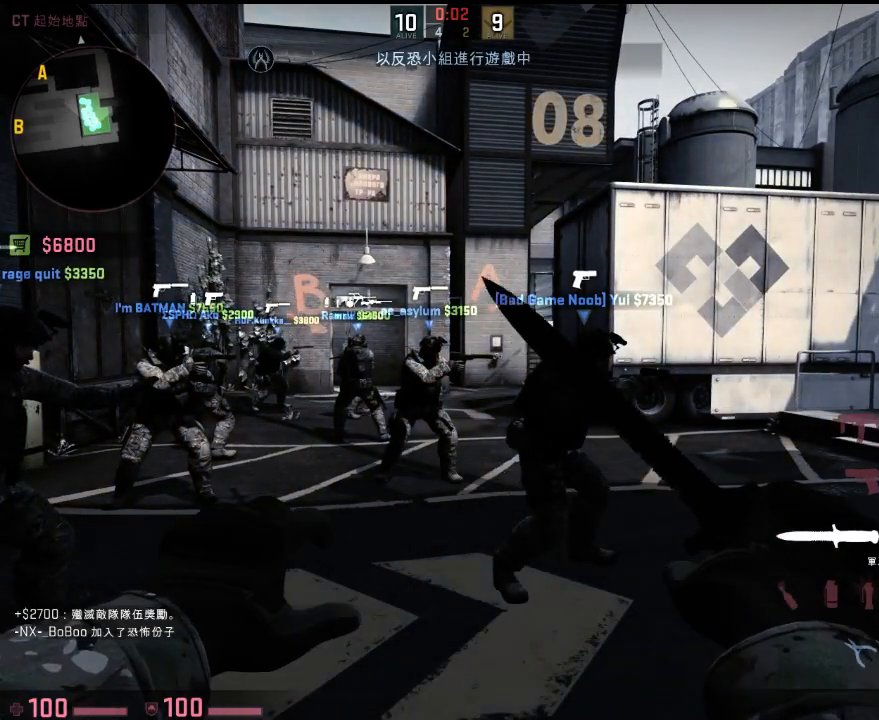
{"keys": [], "events": []}
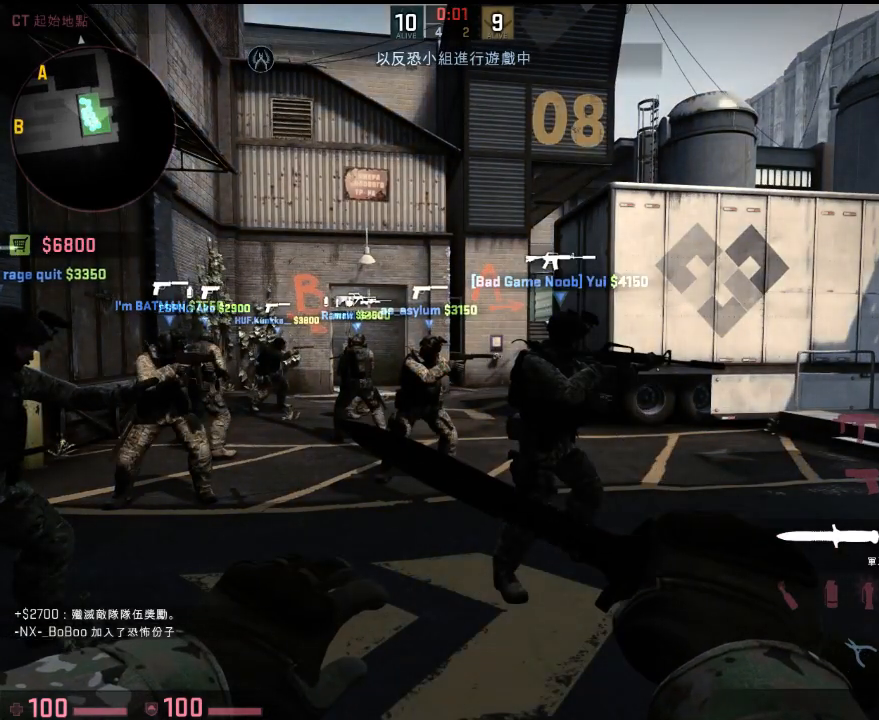
{"keys": ["w"], "events": [[300, "w", "down"]]}
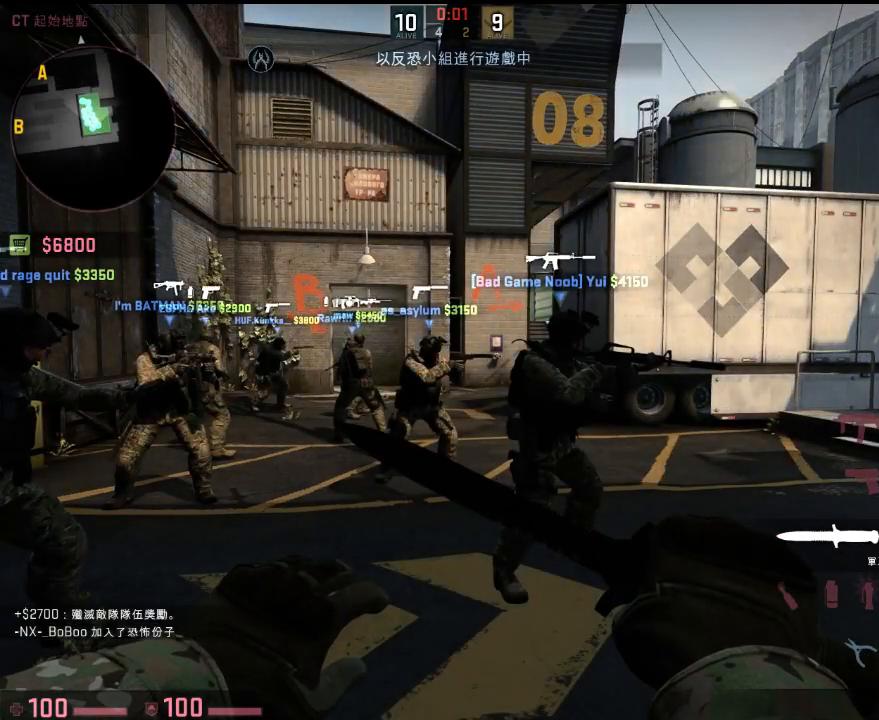
{"keys": ["w"], "events": [[317, "w", "up"], [434, "w", "down"]]}
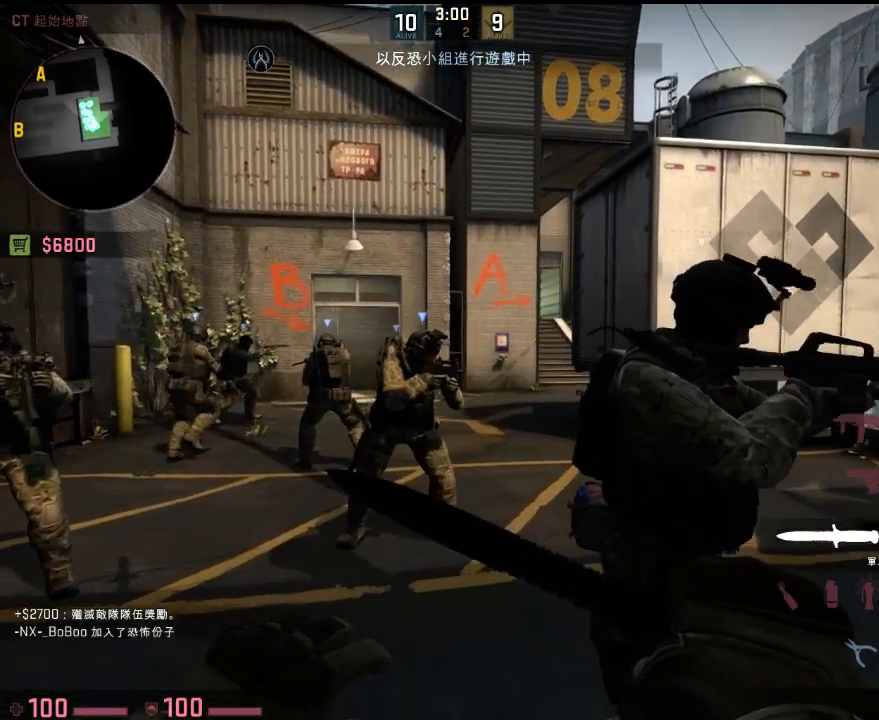
{"keys": ["w"], "events": []}
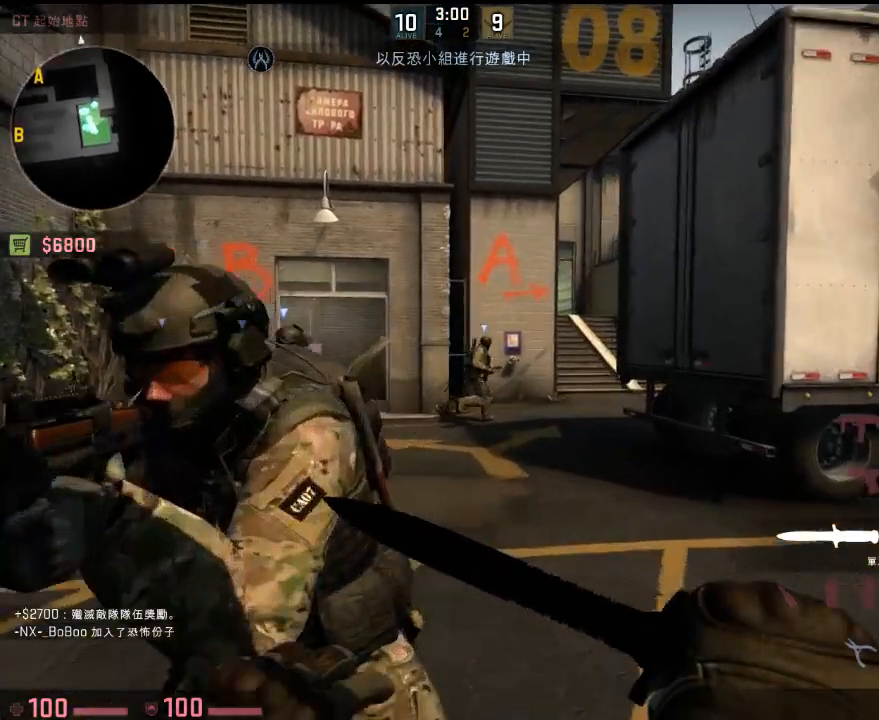
{"keys": ["a", "w"], "events": [[251, "3", "down"], [334, "3", "up"], [451, "a", "down"]]}
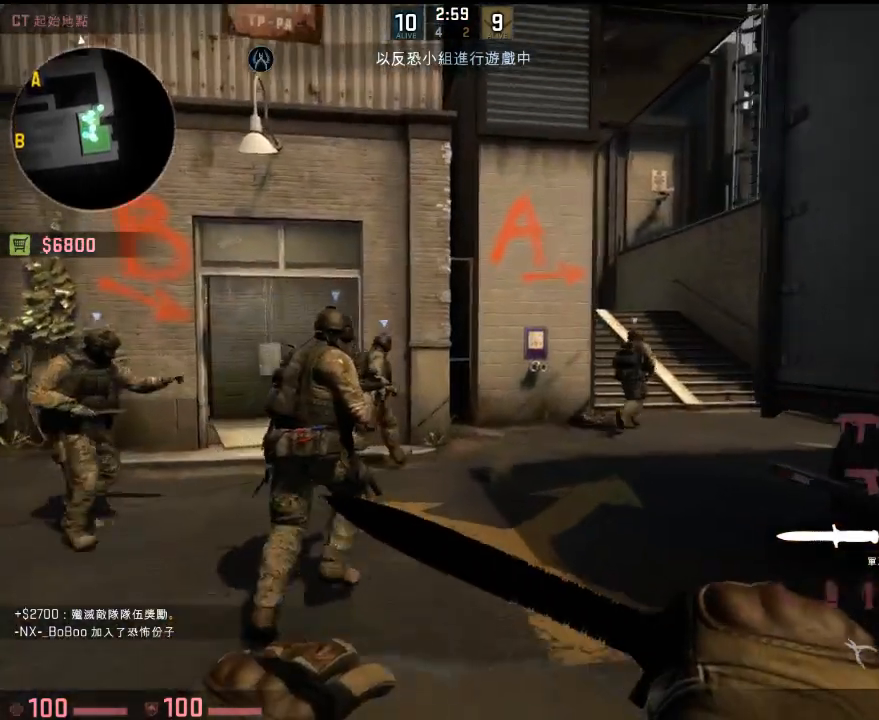
{"keys": ["d", "w"], "events": [[251, "a", "up"], [368, "d", "down"]]}
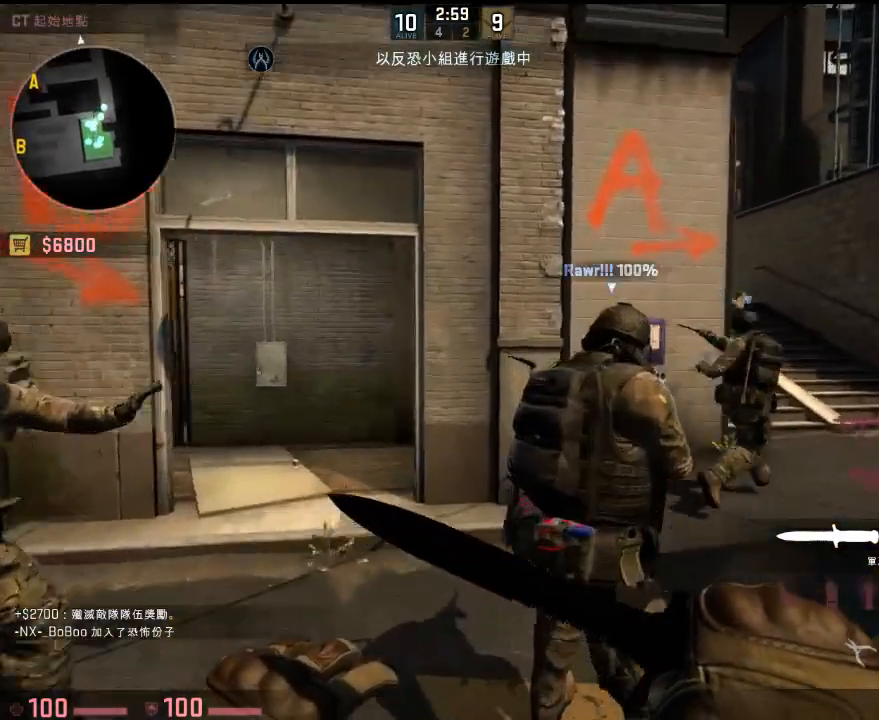
{"keys": ["a", "w"], "events": [[134, "d", "up"], [267, "a", "down"], [301, "a", "up"], [434, "a", "down"]]}
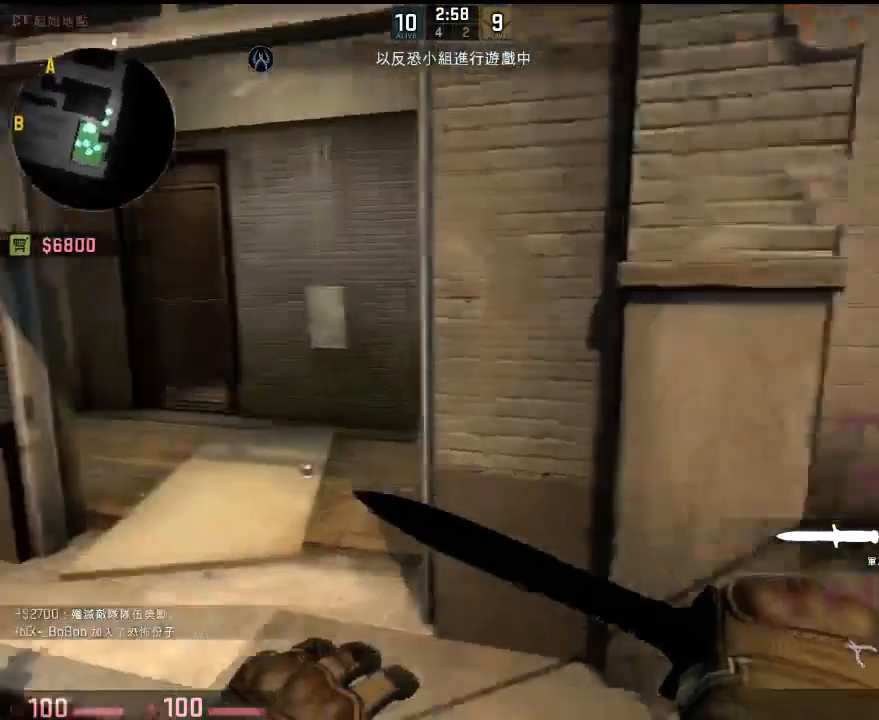
{"keys": ["d", "w"], "events": [[167, "a", "up"], [184, "d", "down"], [284, "a", "down"], [334, "d", "up"], [451, "a", "up"], [467, "d", "down"]]}
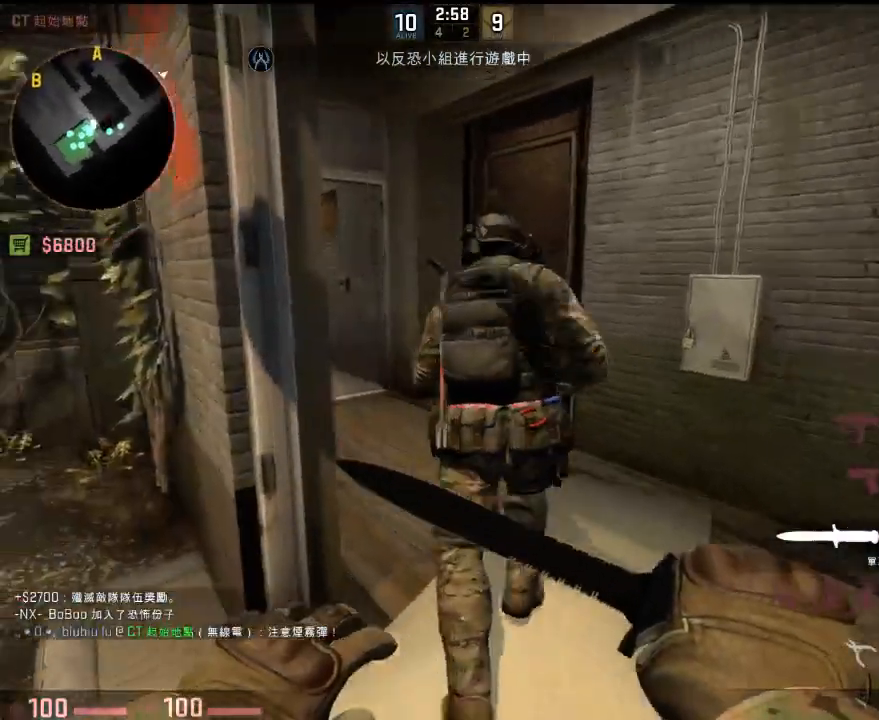
{"keys": ["d", "w"], "events": [[133, "d", "up"], [217, "w", "up"], [234, "d", "down"], [467, "w", "down"]]}
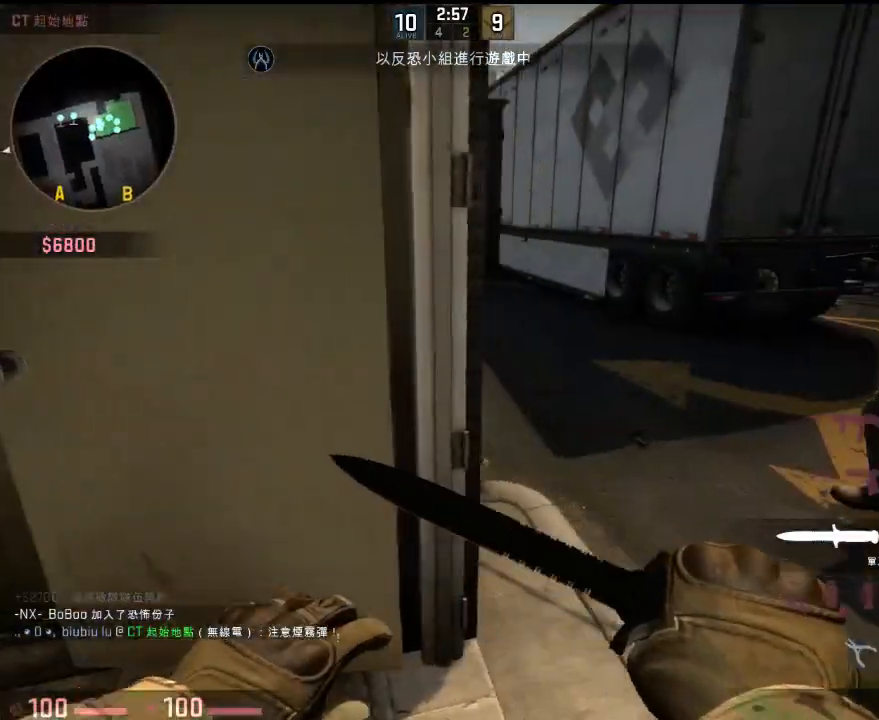
{"keys": ["w"], "events": [[117, "d", "up"]]}
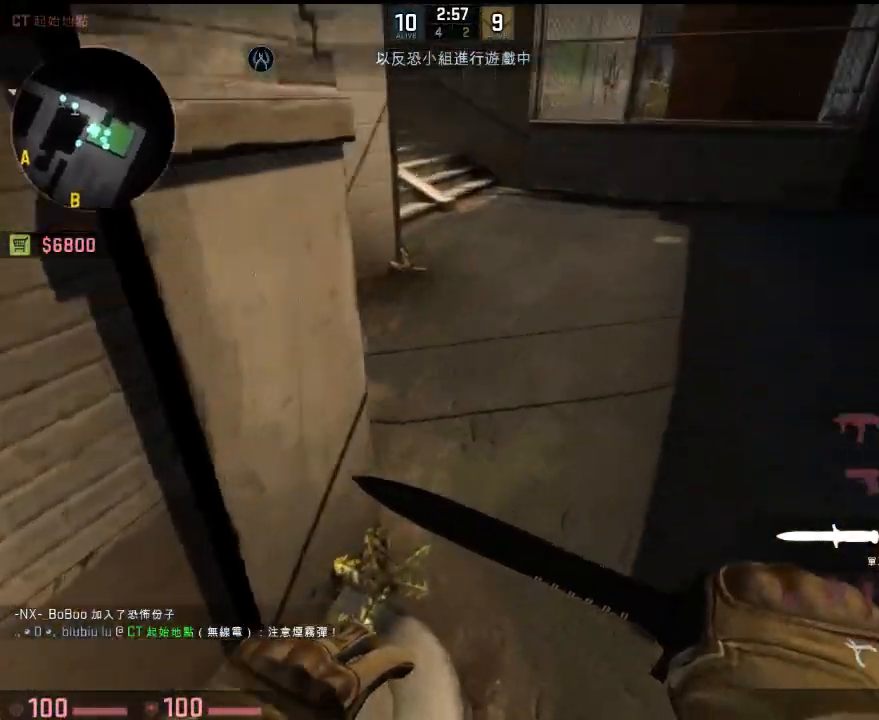
{"keys": ["d", "w"], "events": [[384, "d", "down"]]}
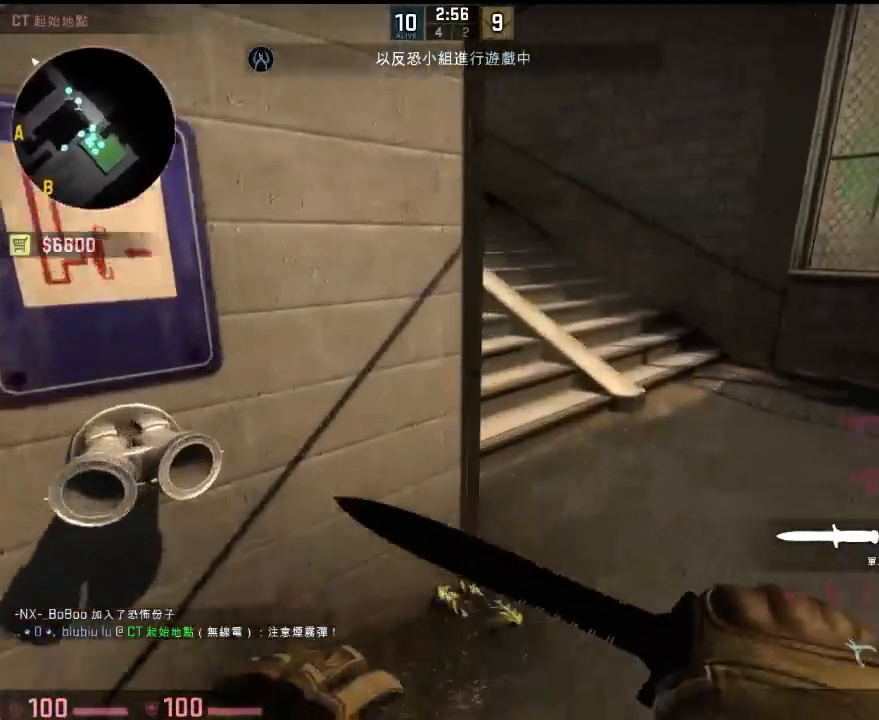
{"keys": ["d", "w"], "events": [[67, "d", "up"], [150, "d", "down"], [300, "d", "up"], [484, "d", "down"]]}
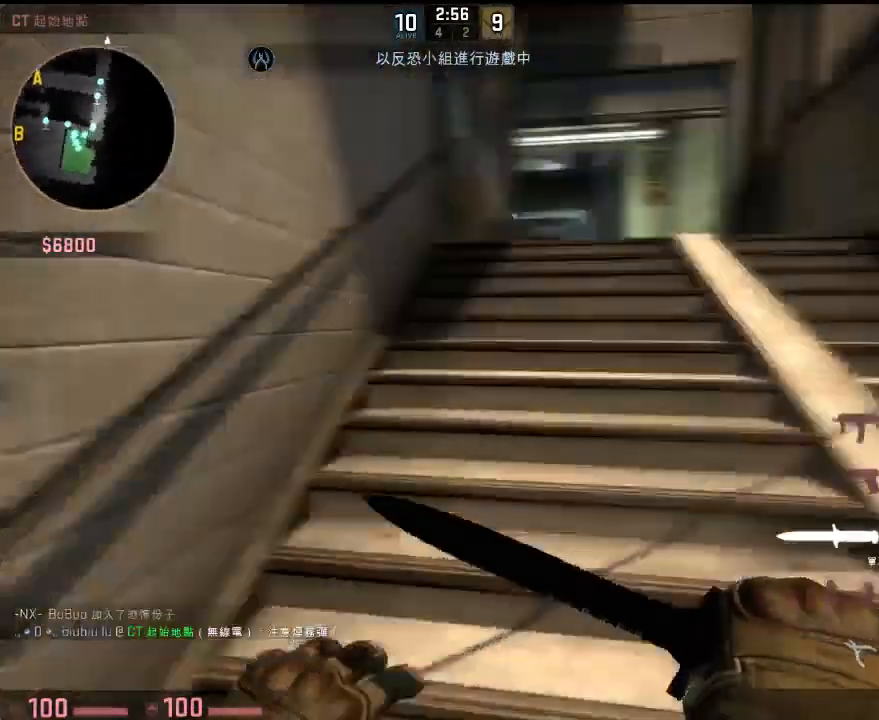
{"keys": ["d"], "events": [[16, "w", "up"], [117, "s", "down"], [167, "d", "up"], [317, "d", "down"], [417, "s", "up"]]}
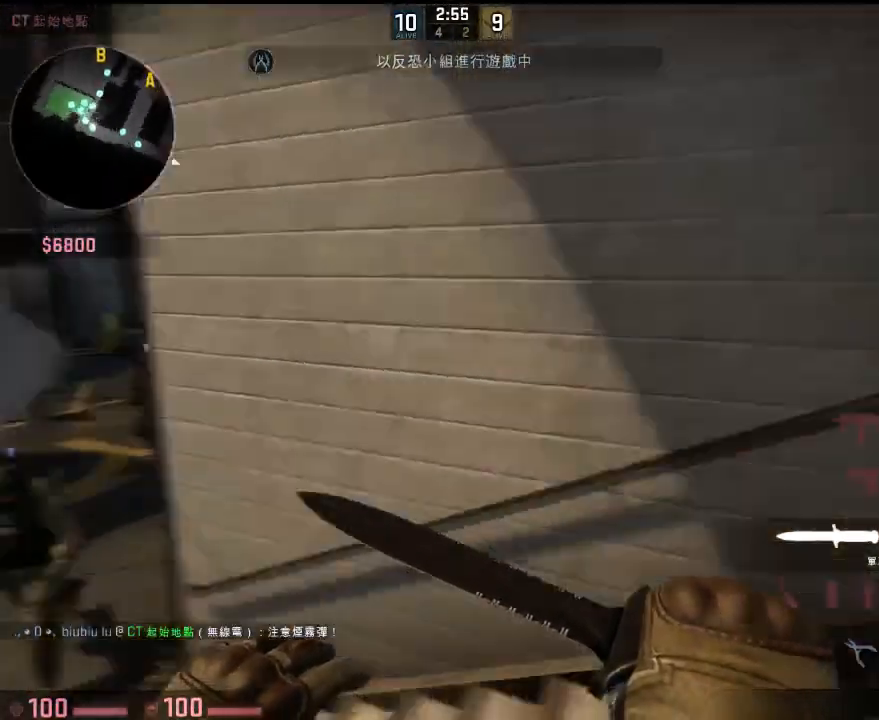
{"keys": ["d", "w"], "events": [[16, "w", "down"], [133, "d", "up"], [450, "d", "down"]]}
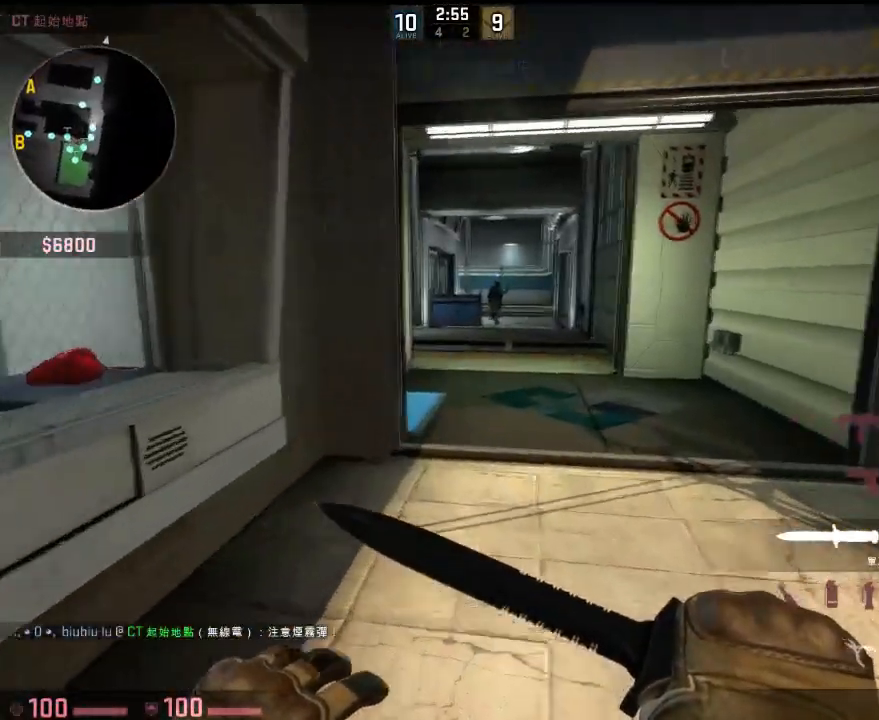
{"keys": ["w"], "events": [[67, "d", "up"]]}
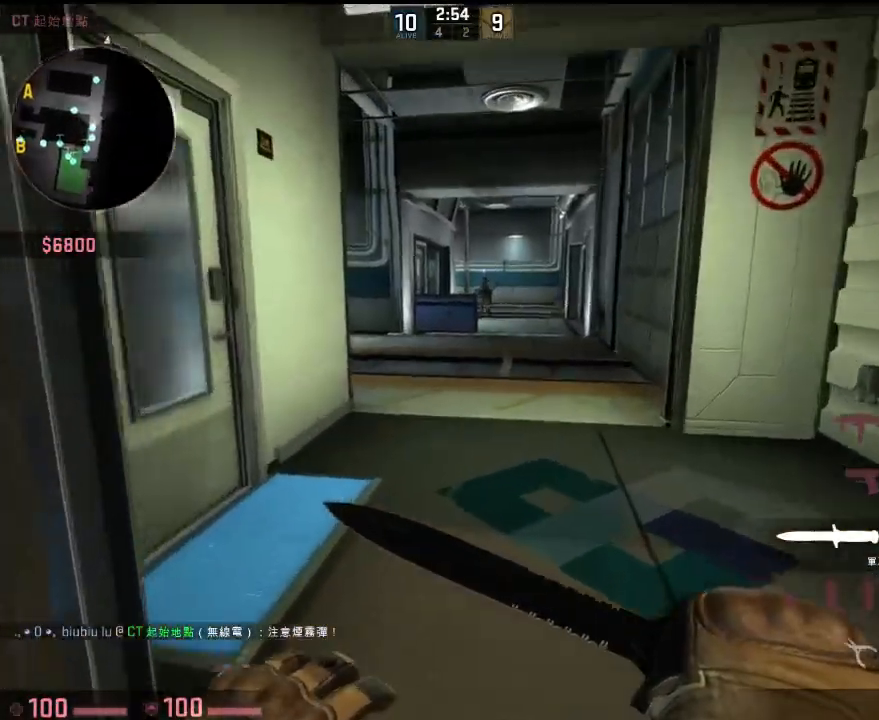
{"keys": ["d", "w"], "events": [[384, "d", "down"]]}
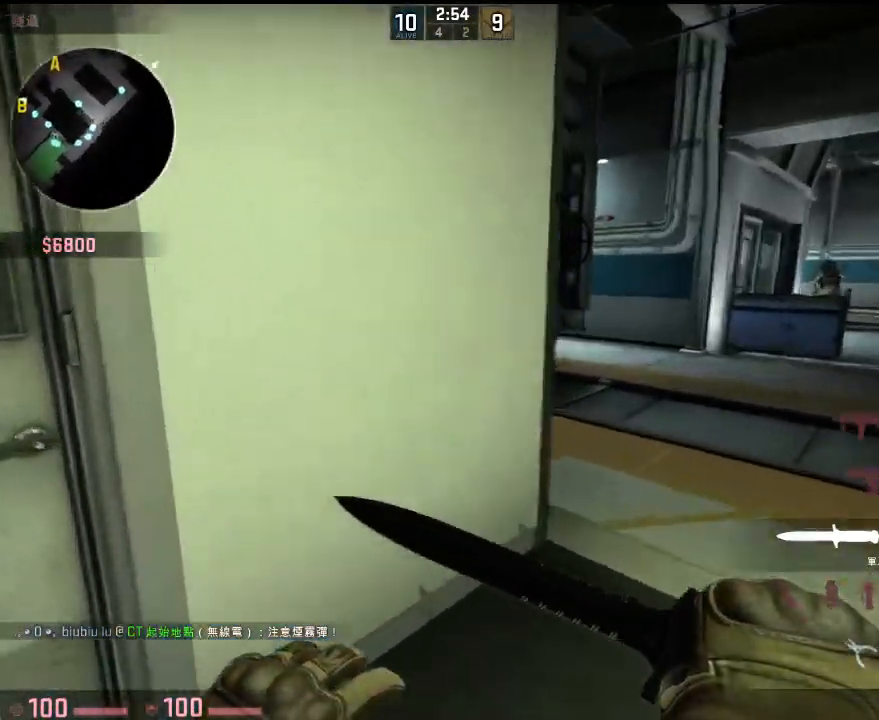
{"keys": ["d"], "events": [[167, "q", "down"], [267, "q", "up"], [301, "w", "up"]]}